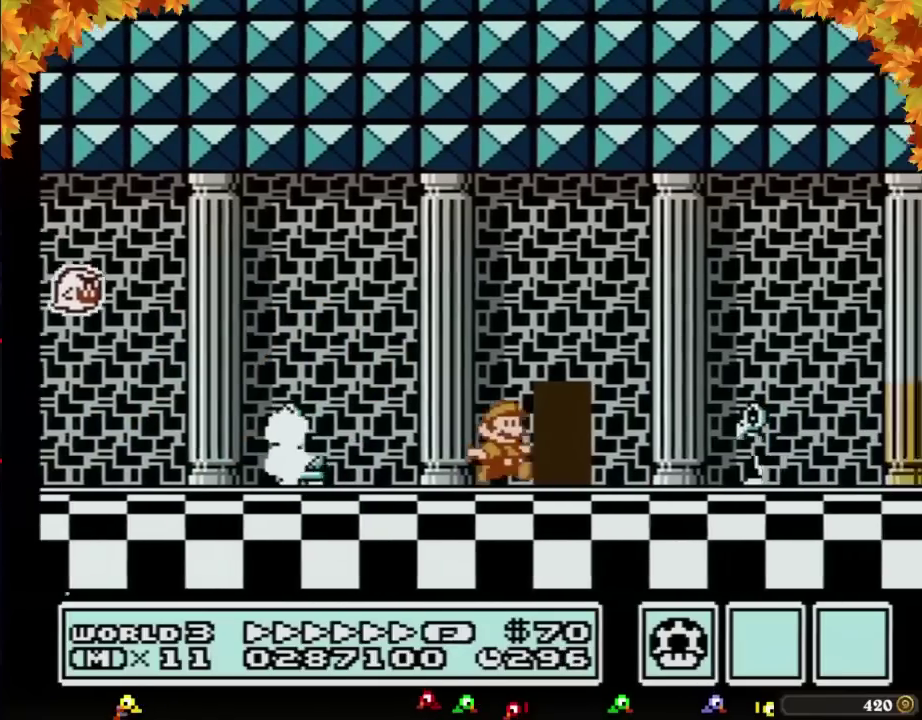
Gameplay with a controller (Nintendo layout); each line is a JSON object with the inputs held at the frame after it. "events" lists button and stick changes between this image and that frame as [ms after this image, input, new state], when the widget could be followed in between. Not read: L3 R3.
{"buttons": ["B", "DPAD_RIGHT"], "events": [[133, "A", "down"], [200, "A", "up"]]}
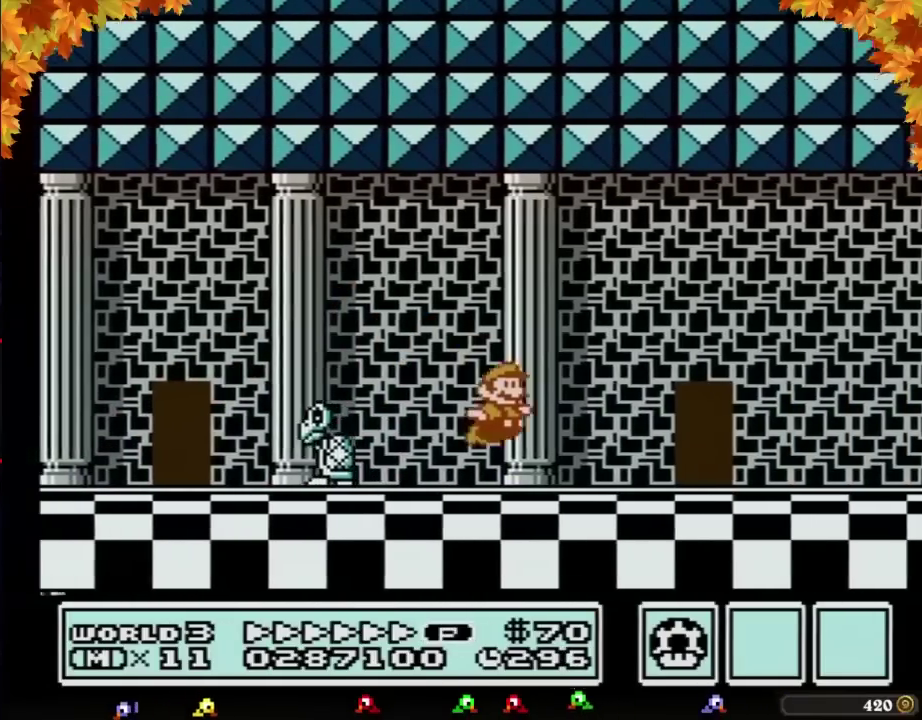
{"buttons": ["B", "DPAD_UP"], "events": [[317, "DPAD_RIGHT", "up"], [383, "DPAD_UP", "down"]]}
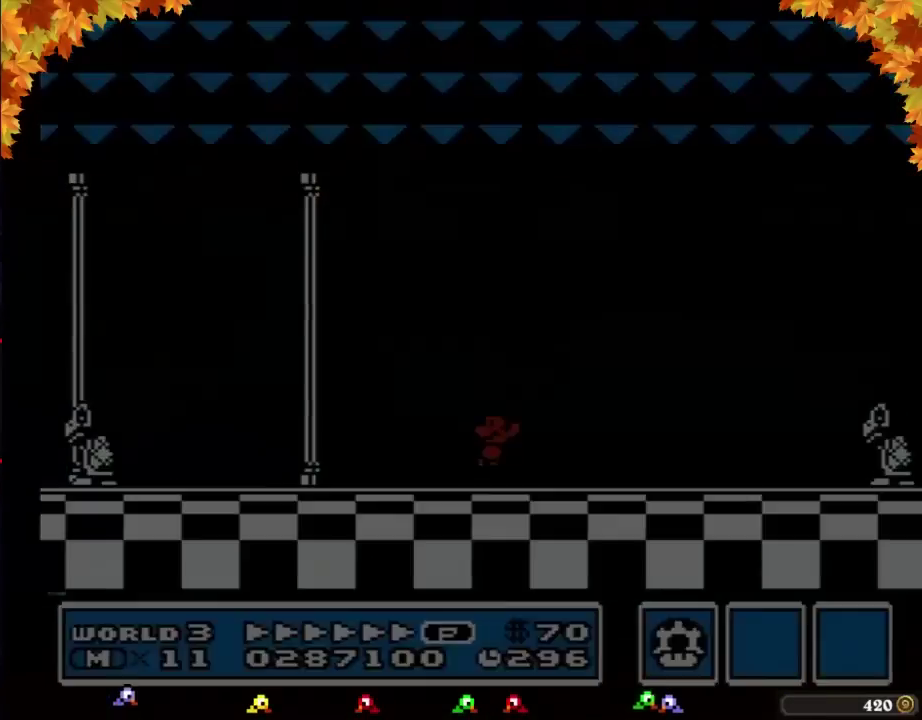
{"buttons": ["B", "DPAD_LEFT"], "events": [[33, "DPAD_LEFT", "down"], [317, "DPAD_UP", "up"]]}
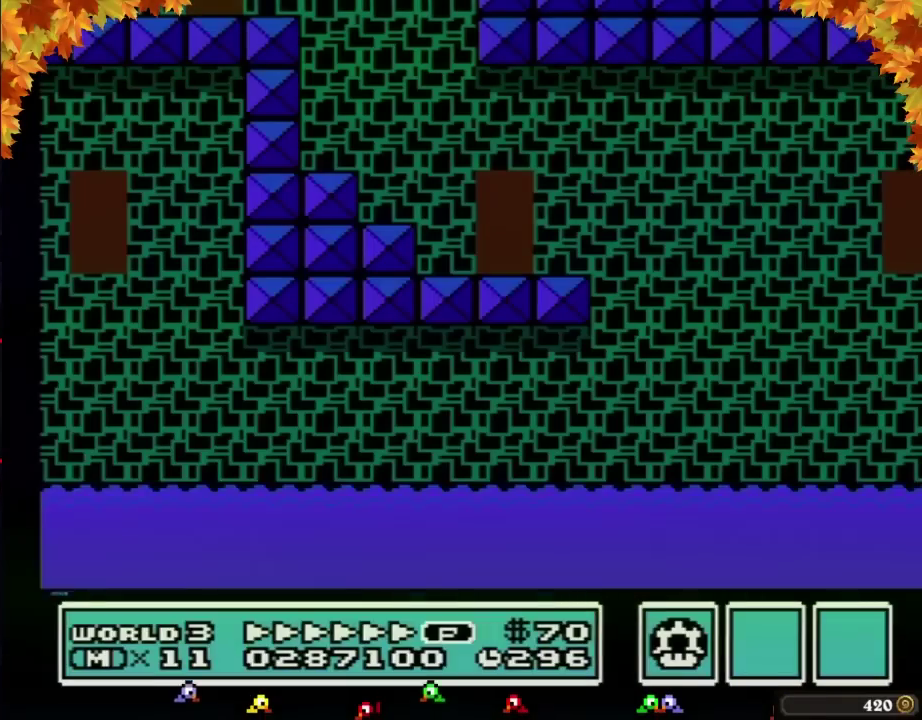
{"buttons": ["B", "DPAD_LEFT"], "events": [[317, "A", "down"], [417, "A", "up"]]}
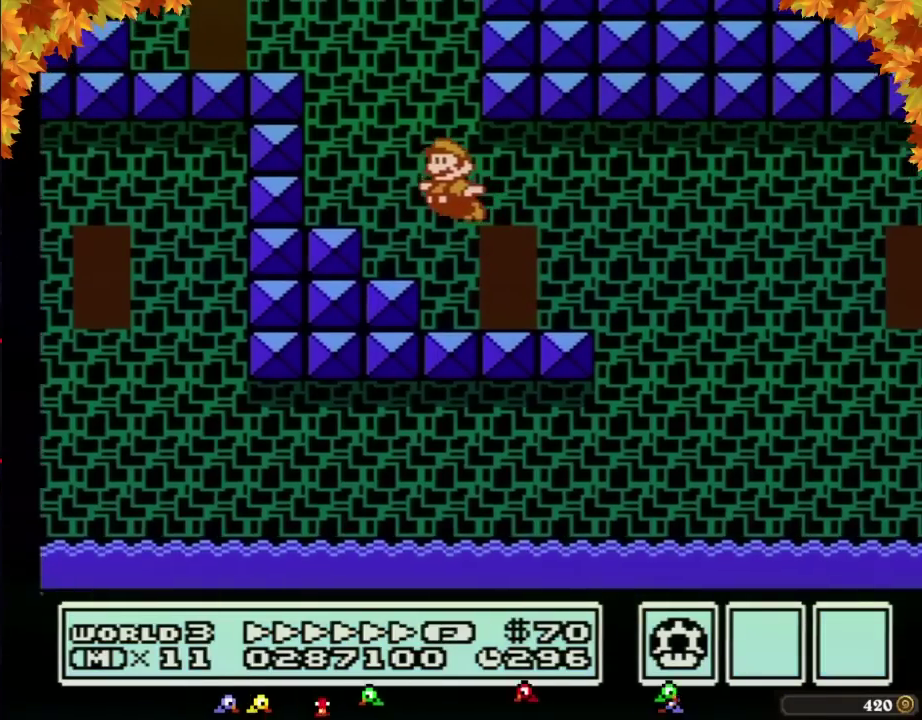
{"buttons": ["A", "B", "DPAD_LEFT"], "events": [[283, "A", "down"]]}
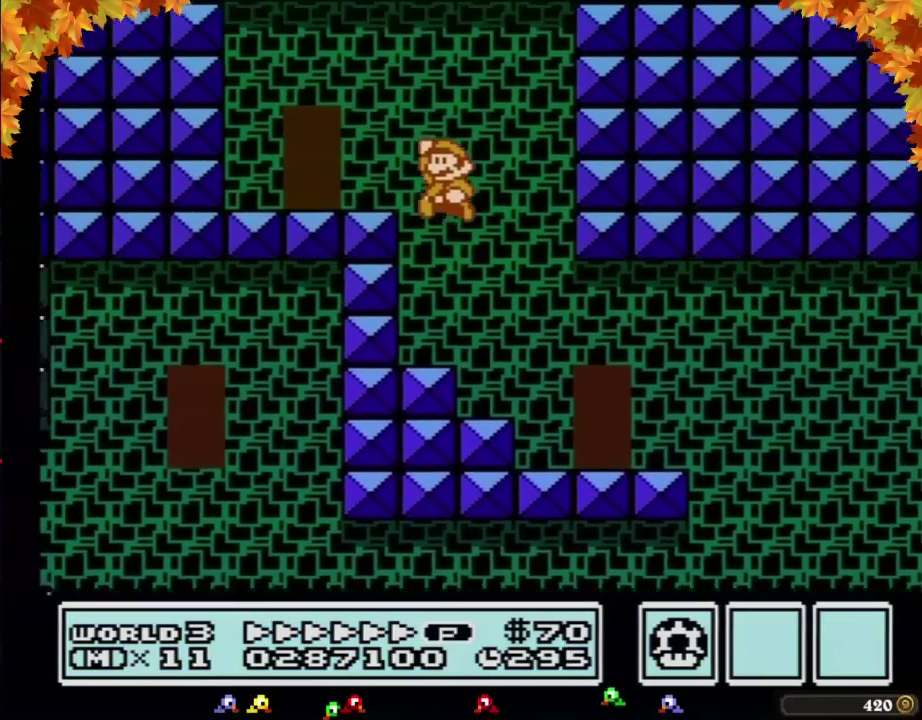
{"buttons": ["B", "DPAD_UP"], "events": [[133, "A", "up"], [383, "DPAD_LEFT", "up"], [450, "DPAD_UP", "down"]]}
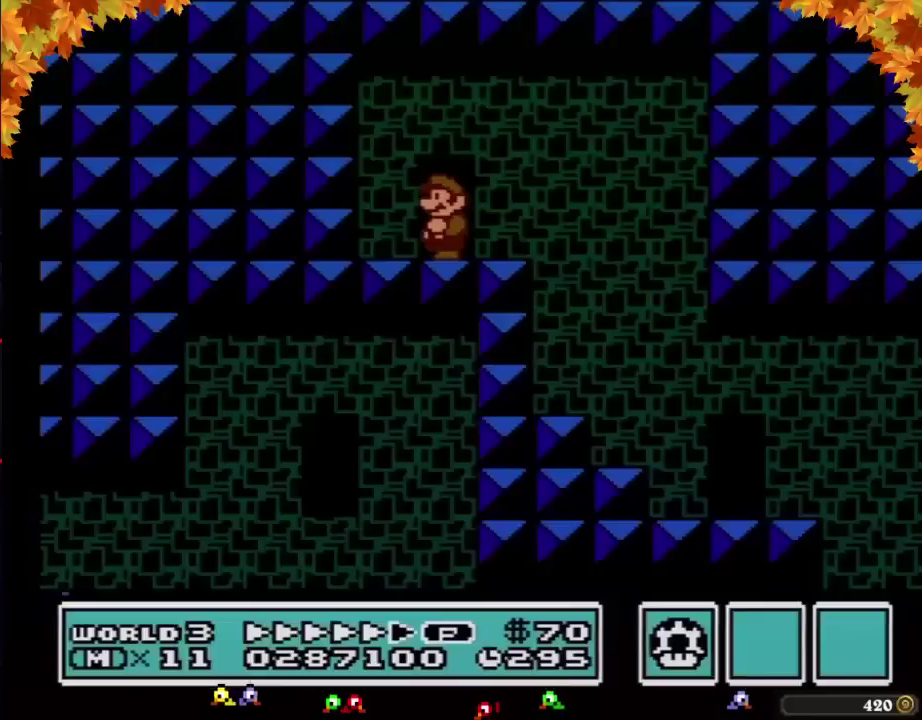
{"buttons": ["DPAD_RIGHT"], "events": [[33, "DPAD_UP", "up"], [100, "B", "up"], [133, "DPAD_RIGHT", "down"]]}
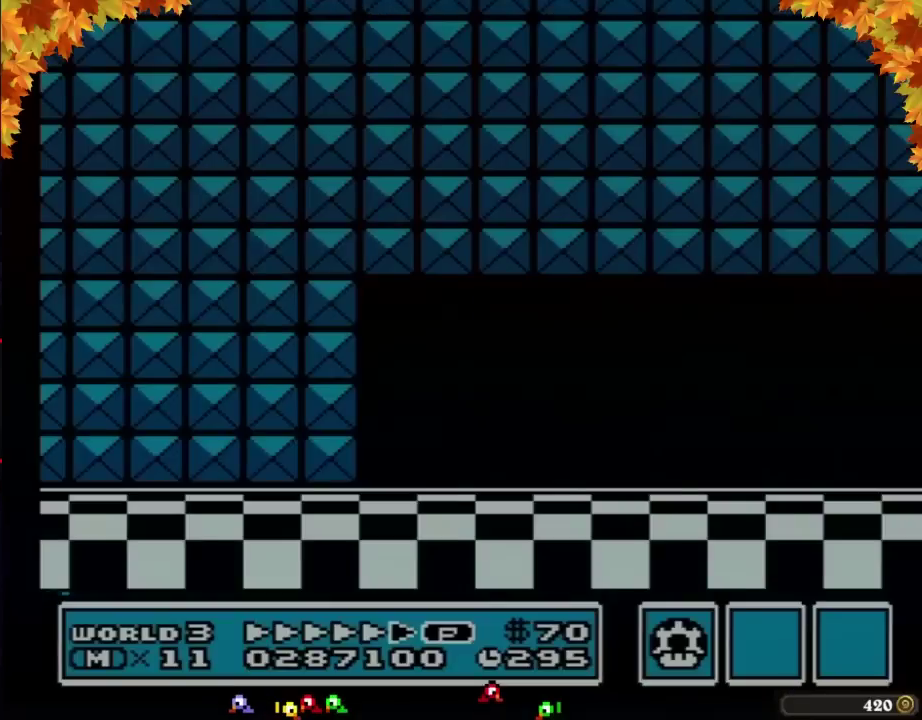
{"buttons": ["B", "DPAD_RIGHT"], "events": [[450, "B", "down"]]}
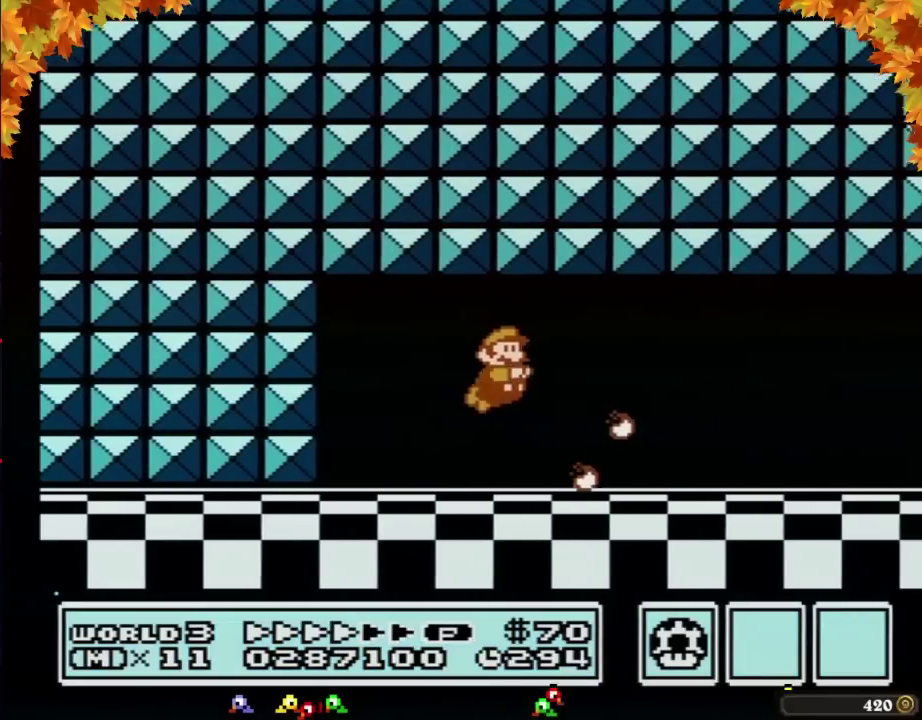
{"buttons": ["B", "DPAD_RIGHT"], "events": []}
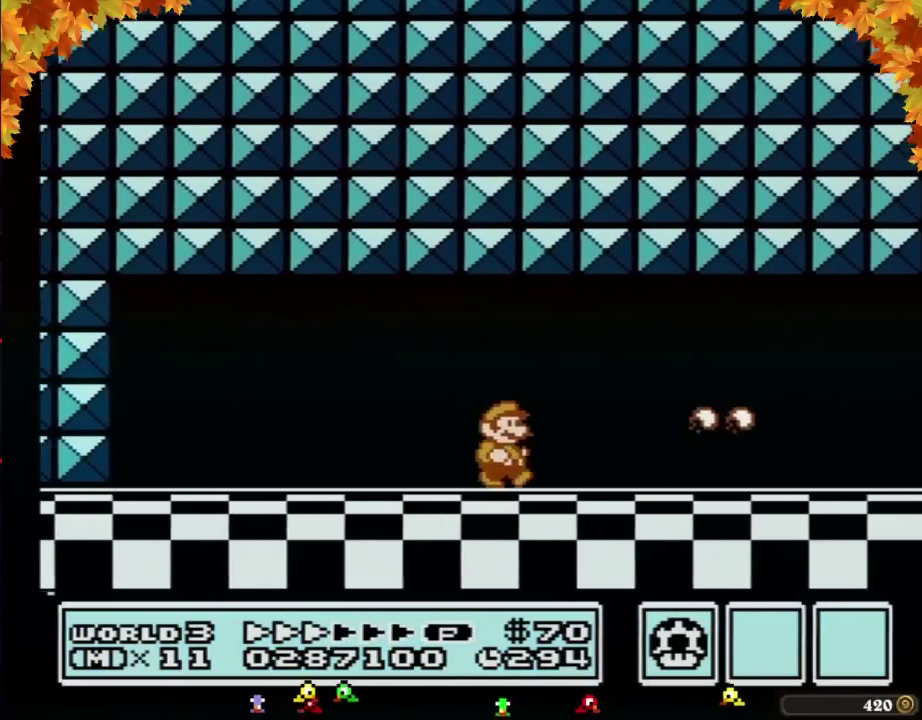
{"buttons": ["B", "DPAD_RIGHT"], "events": []}
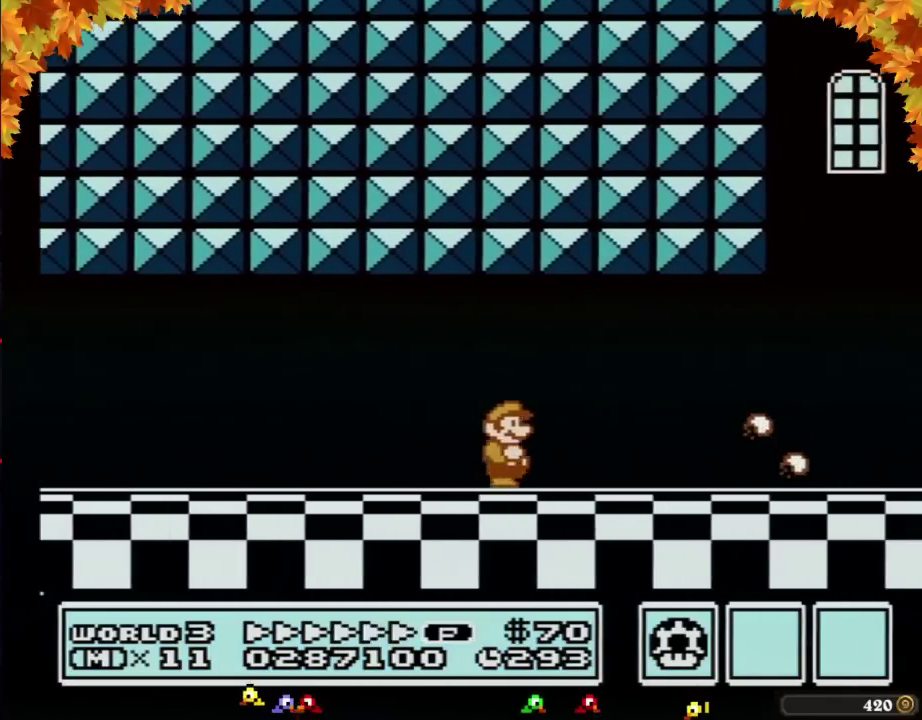
{"buttons": ["B", "DPAD_RIGHT"], "events": []}
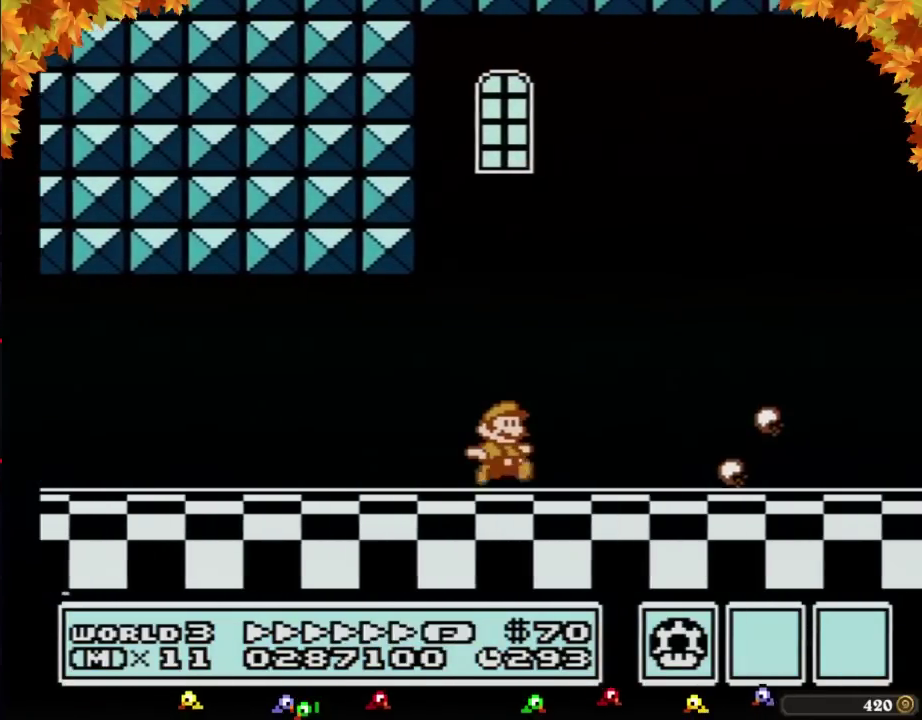
{"buttons": ["B", "DPAD_RIGHT"], "events": []}
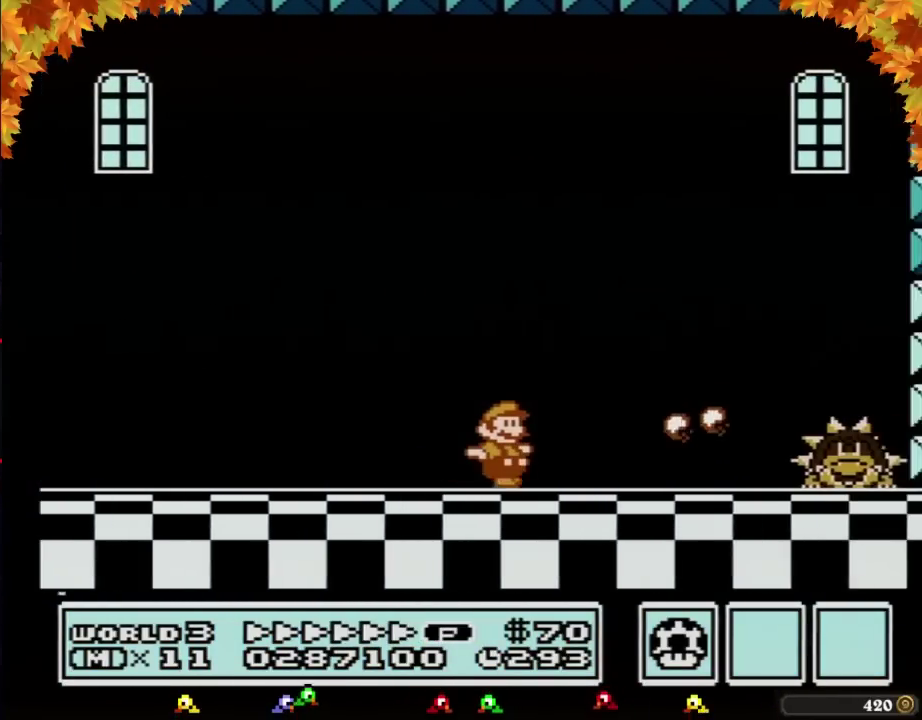
{"buttons": ["A", "B", "DPAD_RIGHT"], "events": [[450, "A", "down"]]}
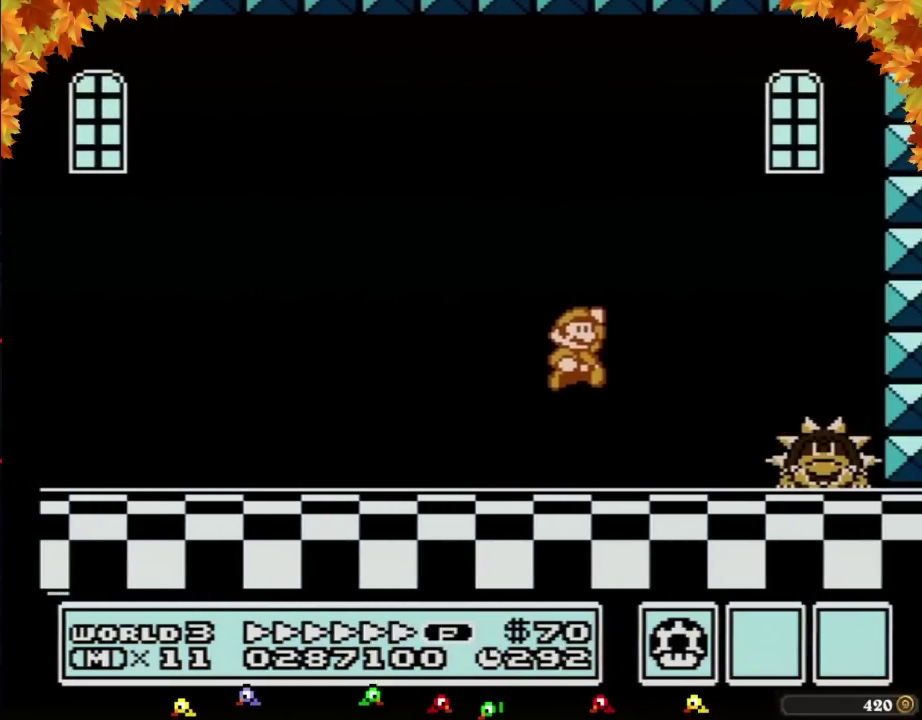
{"buttons": [], "events": [[217, "A", "up"], [217, "B", "up"], [433, "B", "down"], [500, "B", "up"], [500, "DPAD_RIGHT", "up"]]}
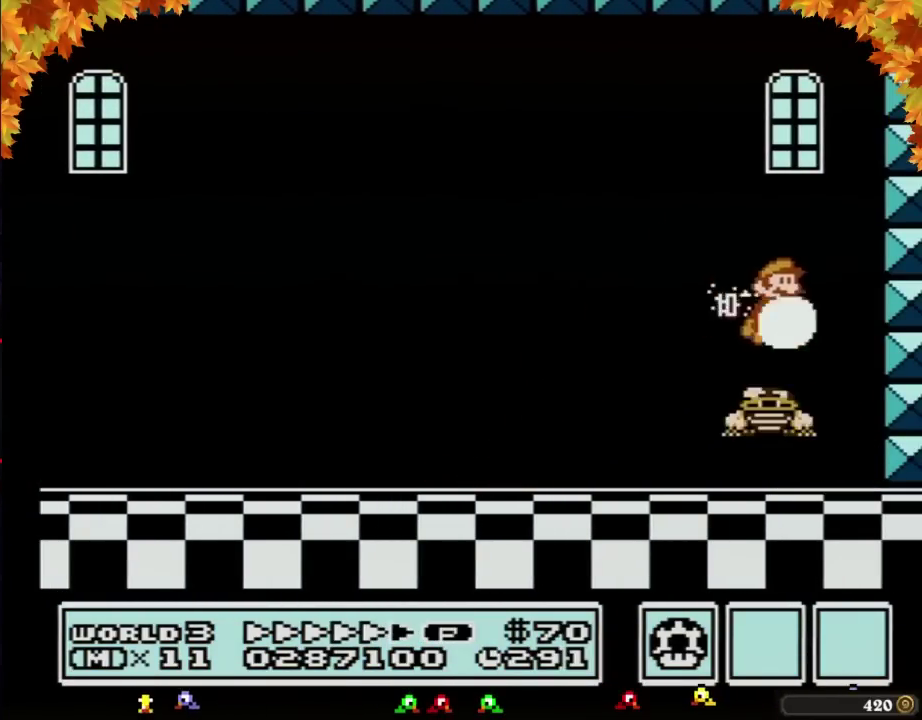
{"buttons": ["B", "DPAD_LEFT"], "events": [[67, "B", "down"], [133, "B", "up"], [167, "DPAD_LEFT", "down"], [350, "B", "down"]]}
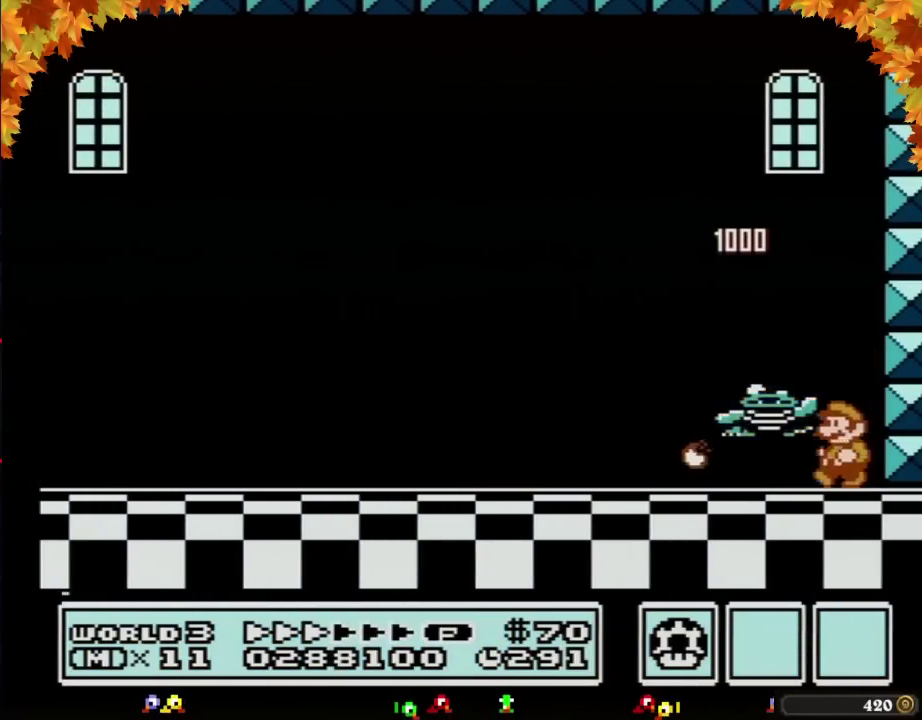
{"buttons": ["DPAD_RIGHT"], "events": [[133, "A", "down"], [200, "A", "up"], [217, "DPAD_LEFT", "up"], [350, "DPAD_RIGHT", "down"], [383, "B", "up"]]}
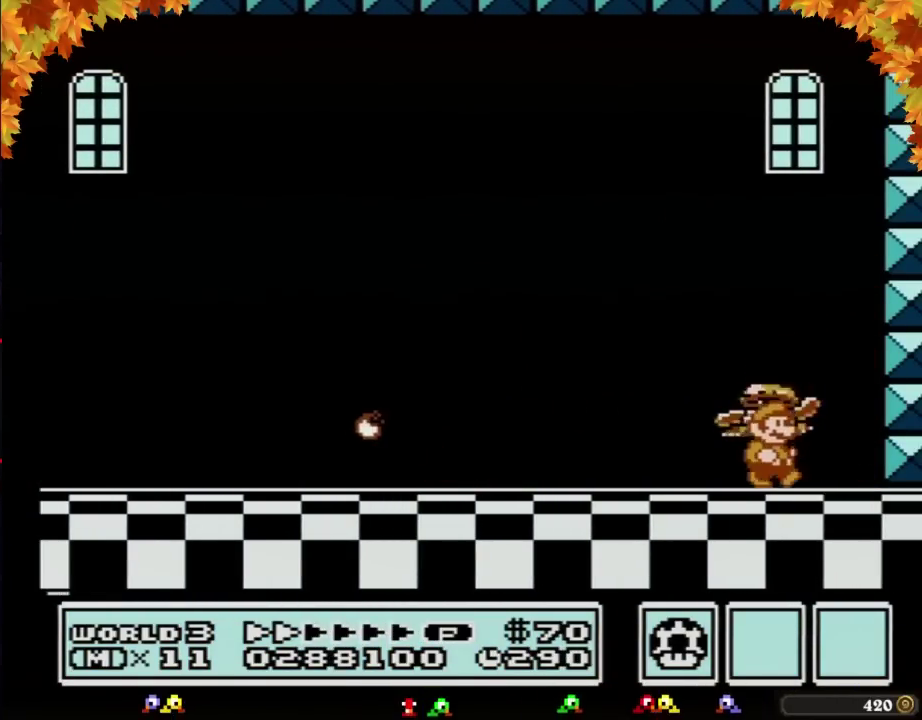
{"buttons": ["A"], "events": [[33, "DPAD_RIGHT", "up"], [133, "DPAD_LEFT", "down"], [200, "DPAD_LEFT", "up"], [467, "A", "down"]]}
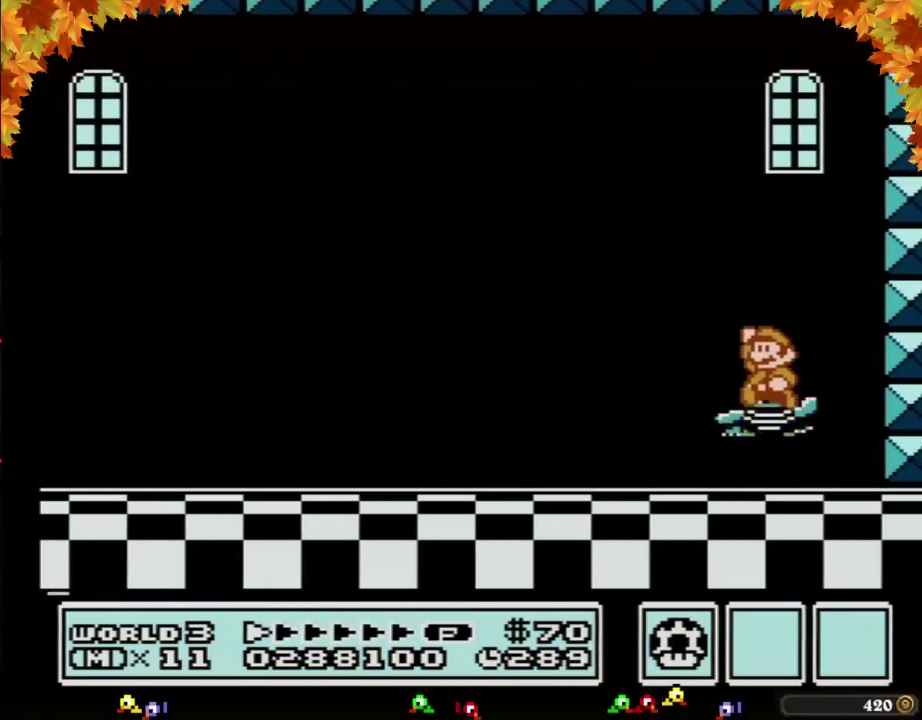
{"buttons": [], "events": [[433, "A", "up"]]}